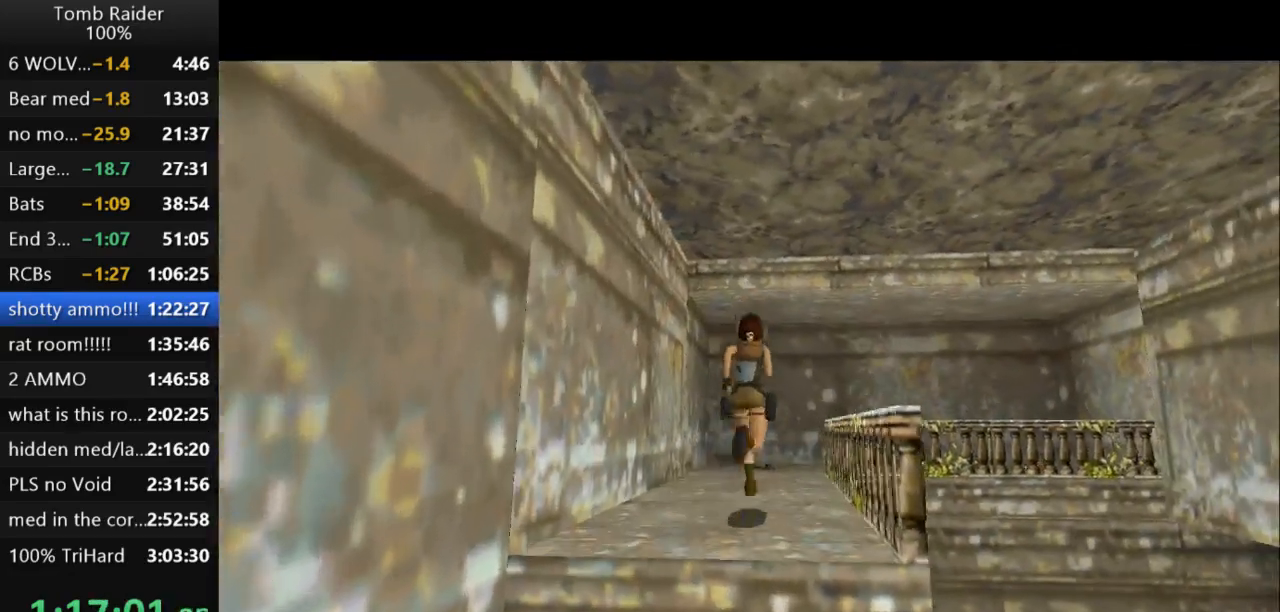
Gameplay with keyboard; each line is a JSON object with the keys held at the frame after it. "events" lists presses ("down") and releases ("up") of "action", "action2", "down", "guns", "inv", "jump", "left", "look", "lstep", "right", "roll", "roll2", "rstep", "up" and "walk" between this image and that frame as [ms after this image, input, new state], when the widget could be followed in between. No other keys are recorded. Mouse input is not recorded. Key names are as the overlay labels them; some are game actions (e.g. jump) rather than physical keys.
{"keys": ["up"], "events": []}
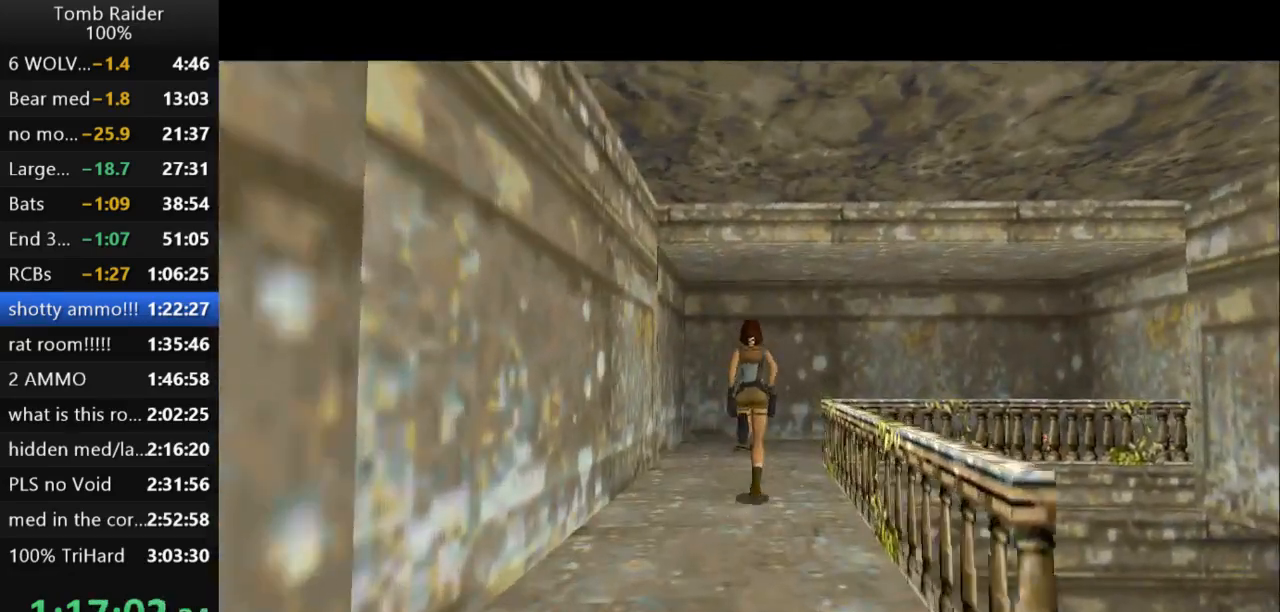
{"keys": ["roll2"], "events": [[67, "left", "down"], [200, "left", "up"], [433, "roll2", "down"], [467, "up", "up"]]}
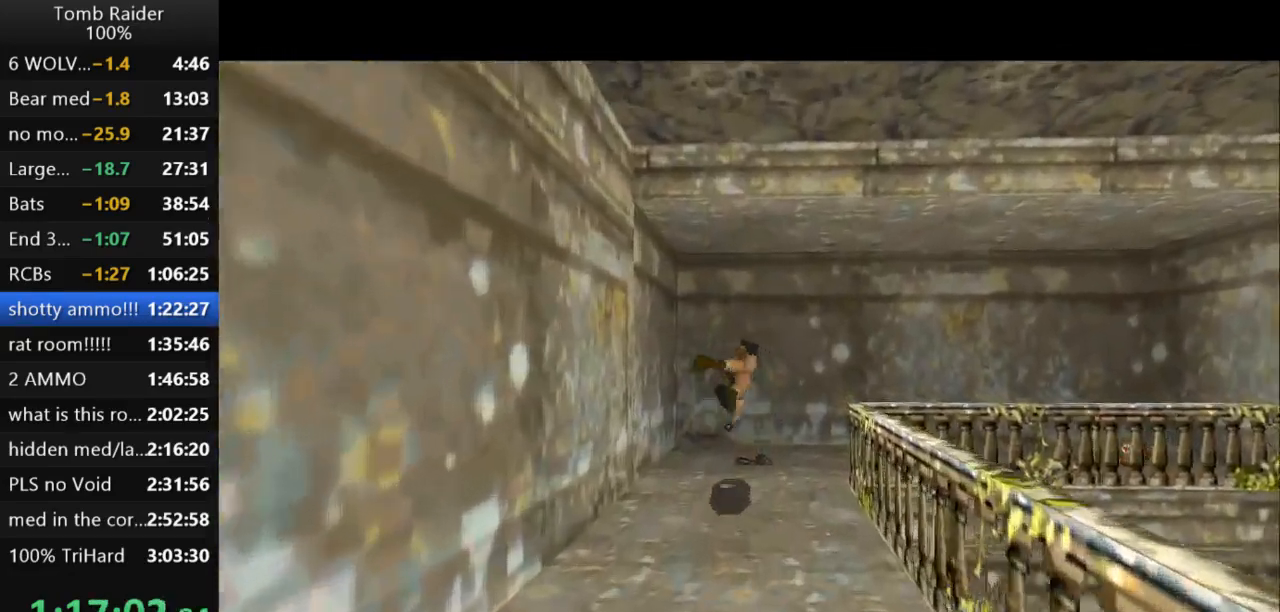
{"keys": ["action2"], "events": [[100, "roll2", "up"], [133, "action2", "down"]]}
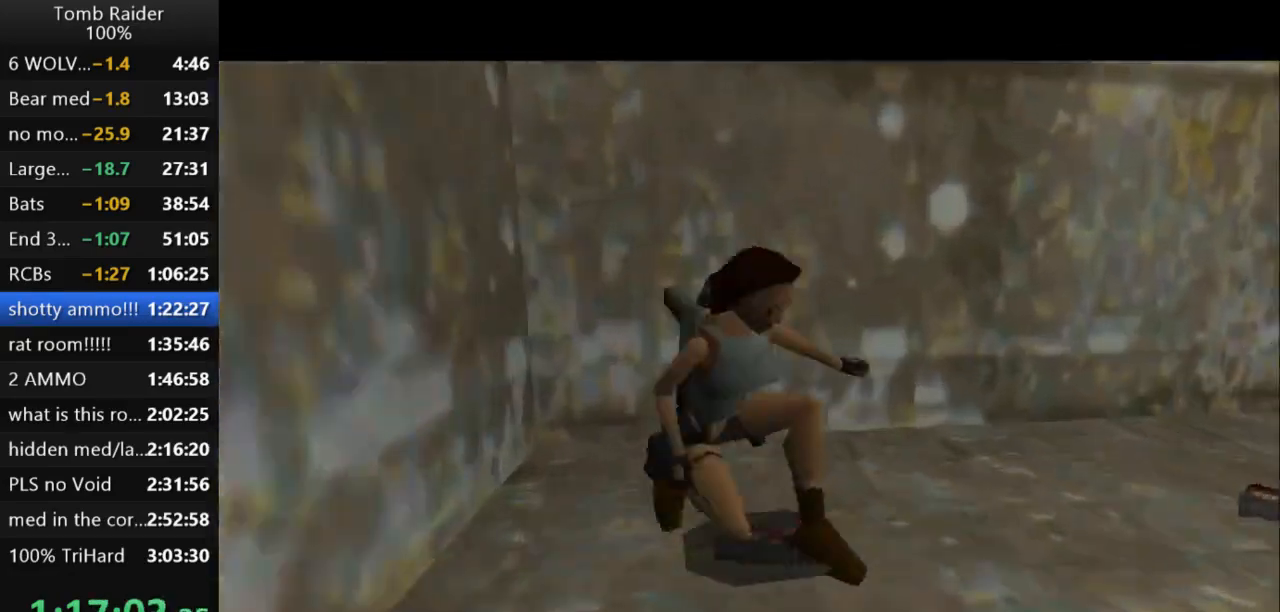
{"keys": ["action2"], "events": []}
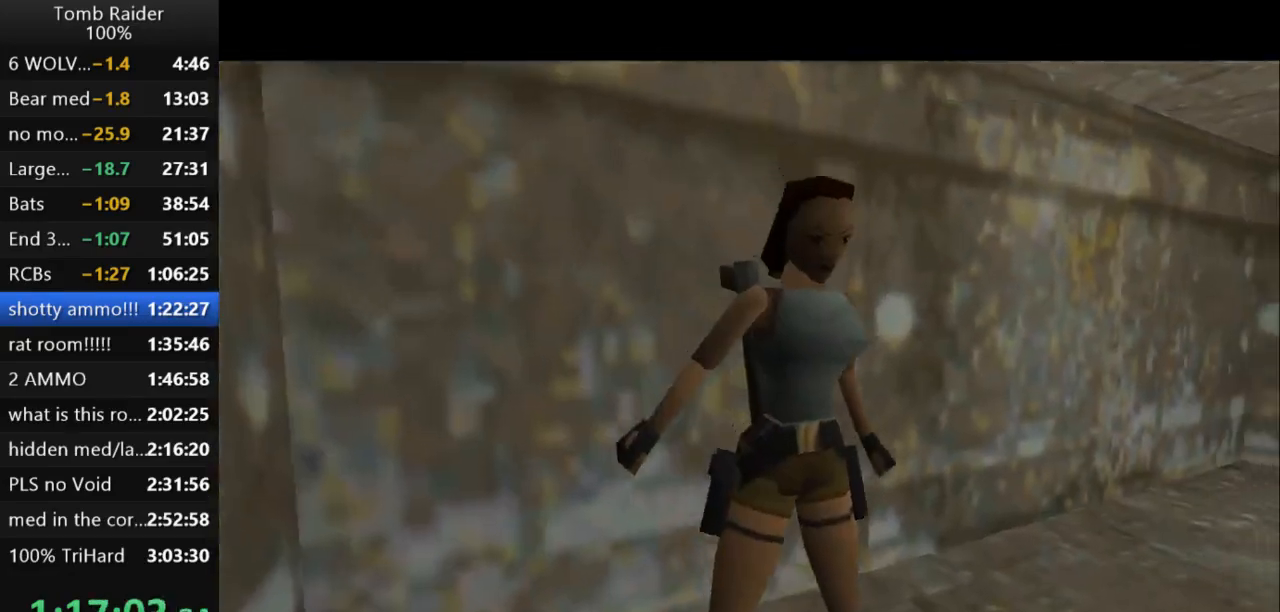
{"keys": ["jump"], "events": [[133, "action2", "up"], [333, "jump", "down"]]}
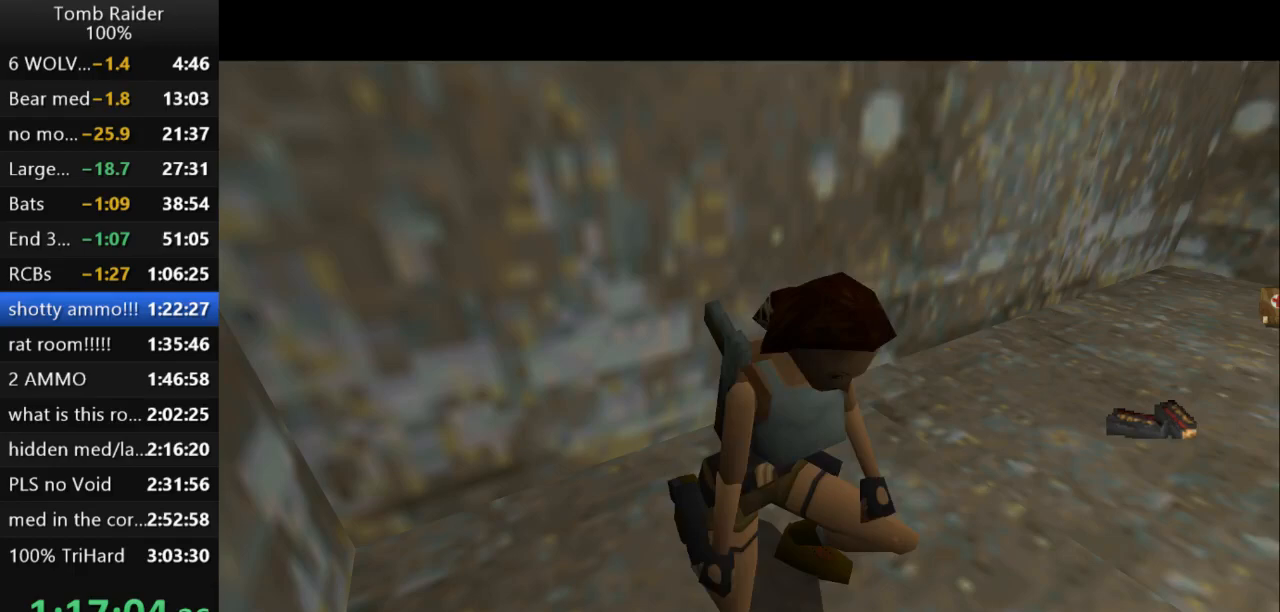
{"keys": ["jump", "left"], "events": [[167, "left", "down"]]}
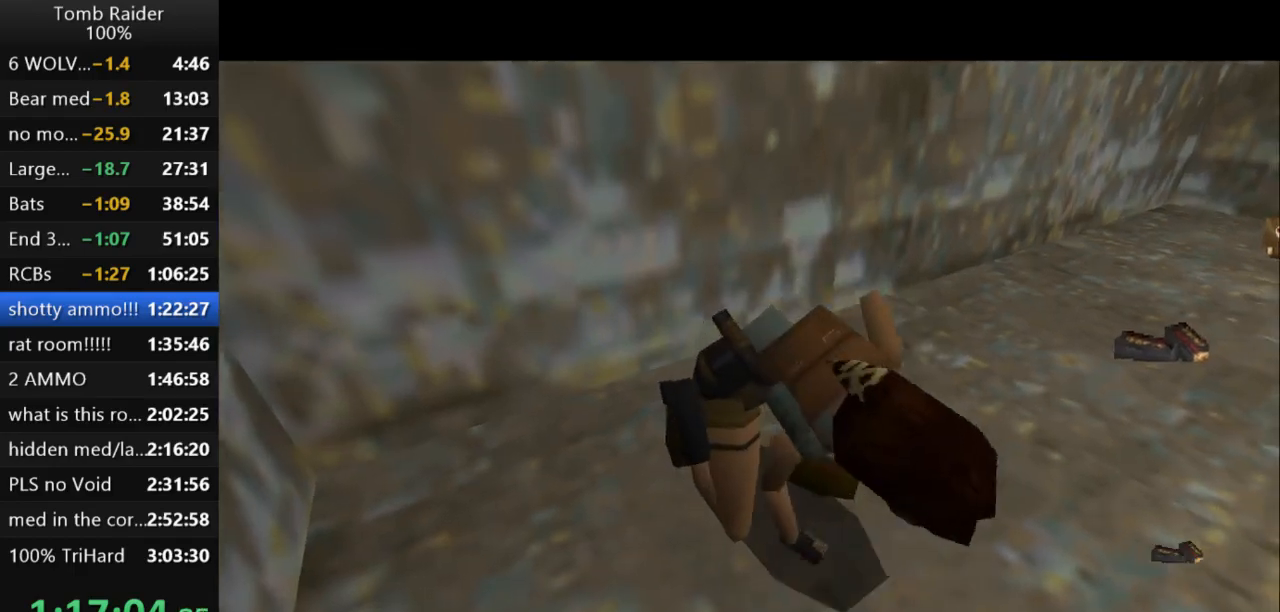
{"keys": ["jump", "left"], "events": []}
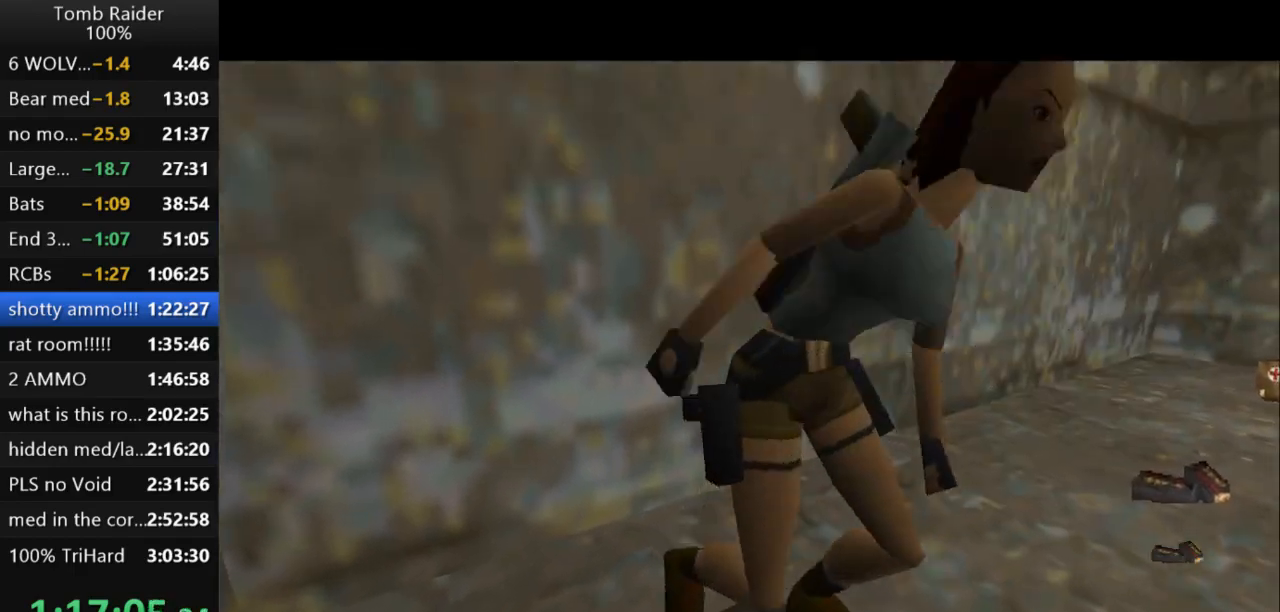
{"keys": ["jump", "left"], "events": []}
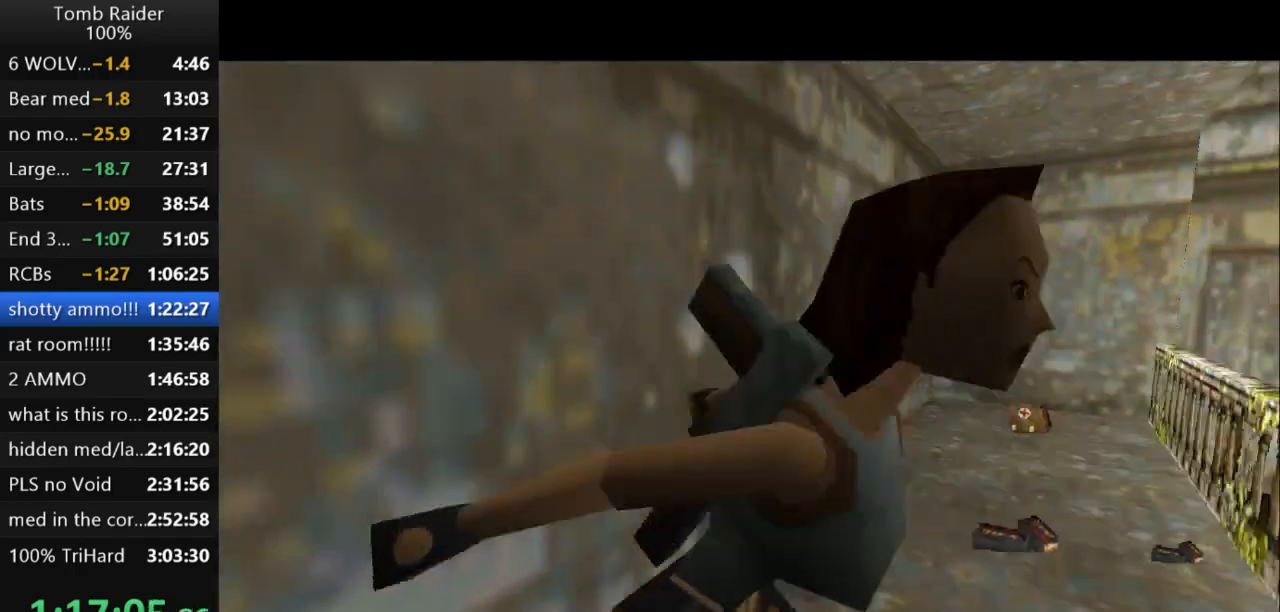
{"keys": ["action2"], "events": [[333, "left", "up"], [467, "action2", "down"], [500, "jump", "up"]]}
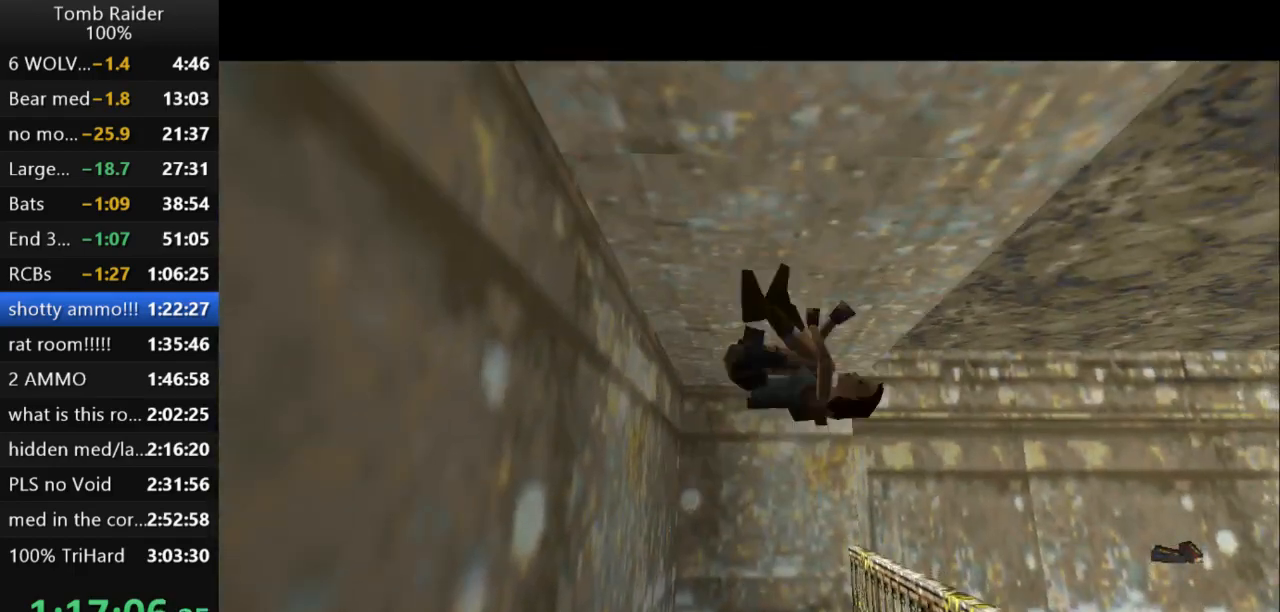
{"keys": ["action2"], "events": []}
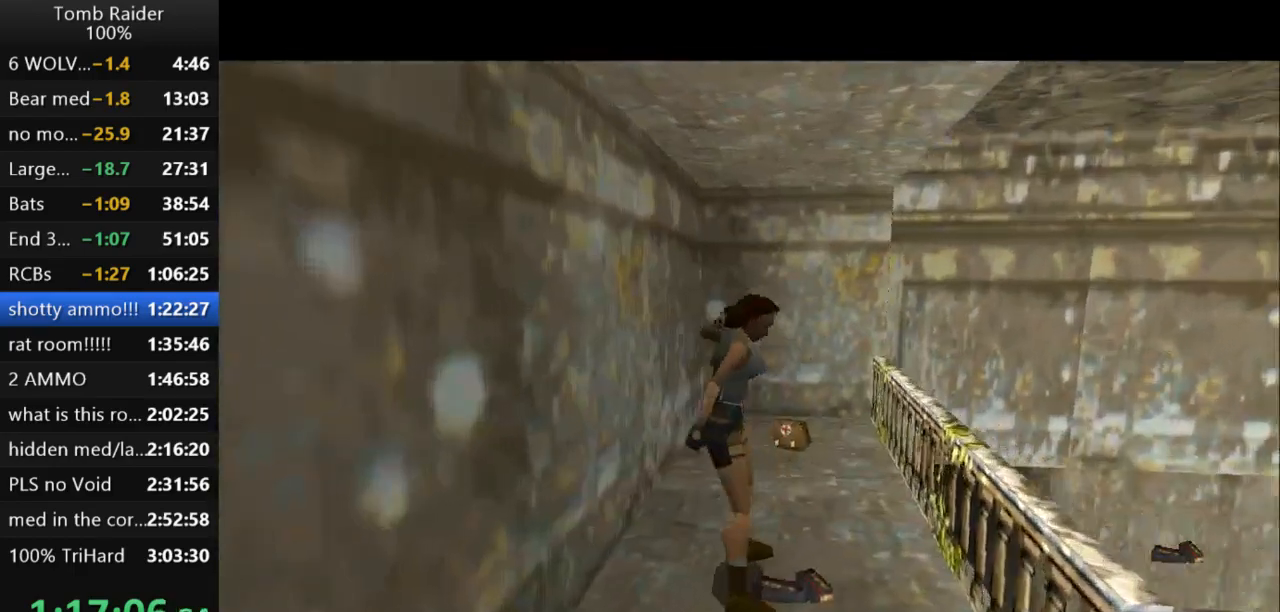
{"keys": ["action2"], "events": []}
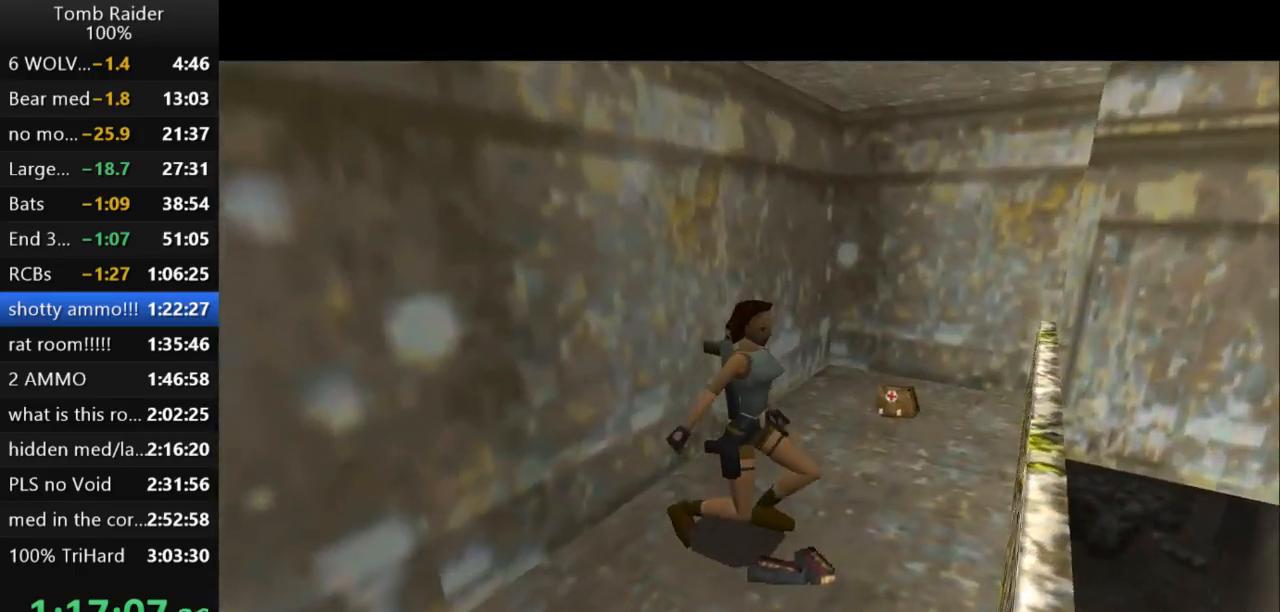
{"keys": [], "events": [[100, "action2", "up"]]}
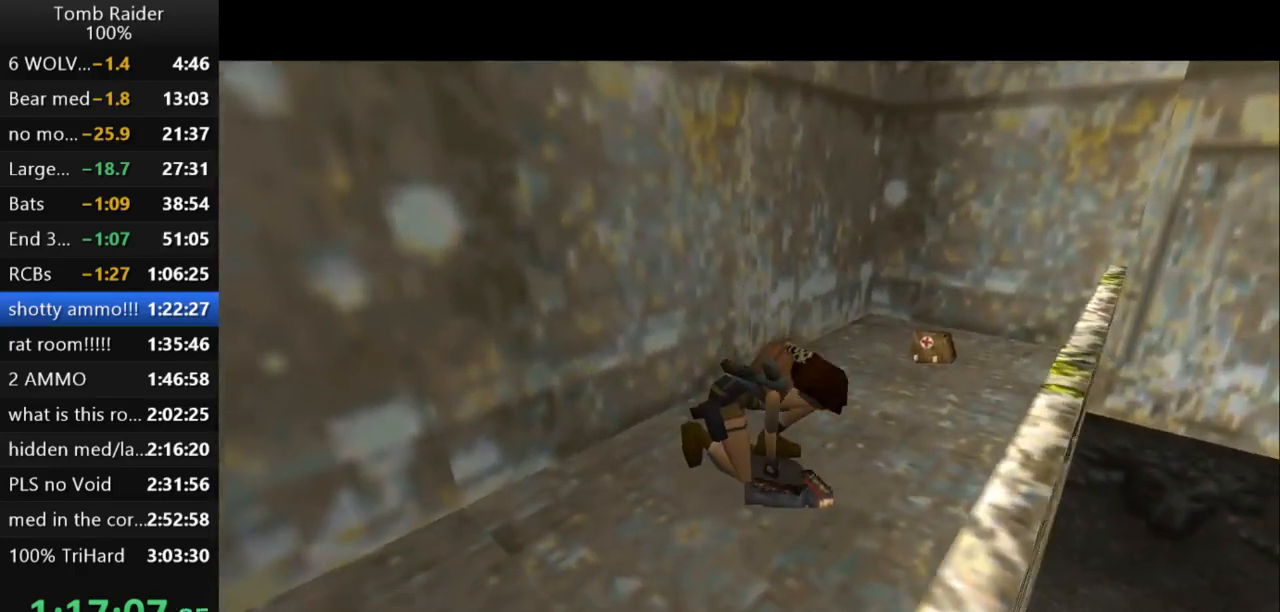
{"keys": ["jump", "left"], "events": [[167, "jump", "down"], [467, "left", "down"]]}
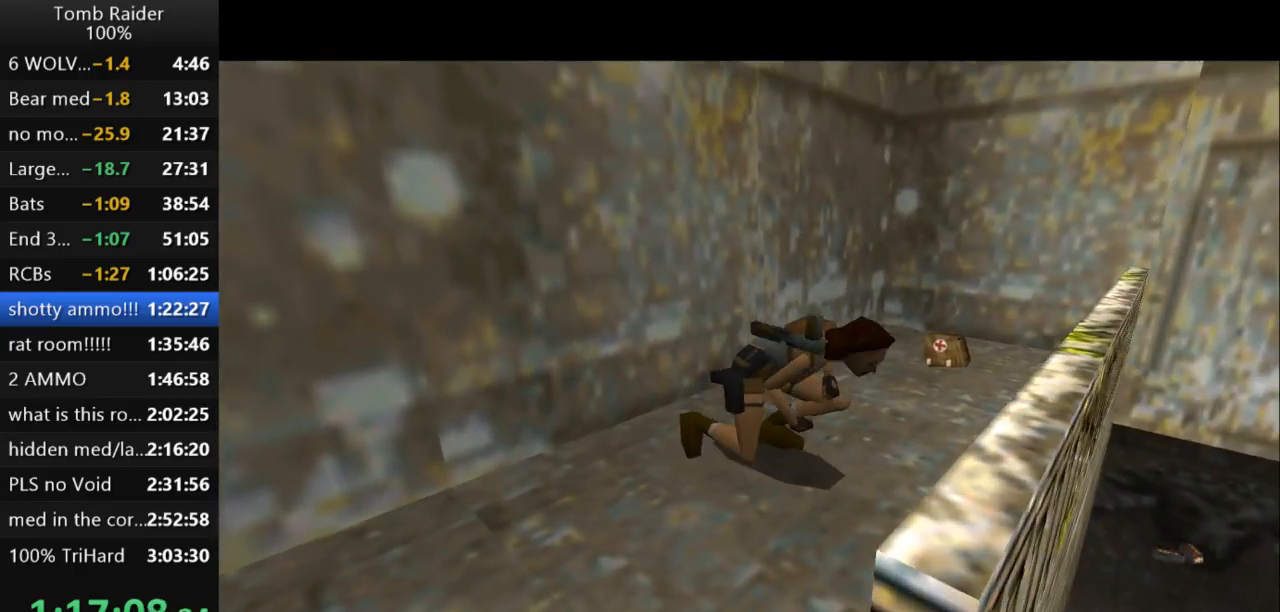
{"keys": ["jump", "left"], "events": []}
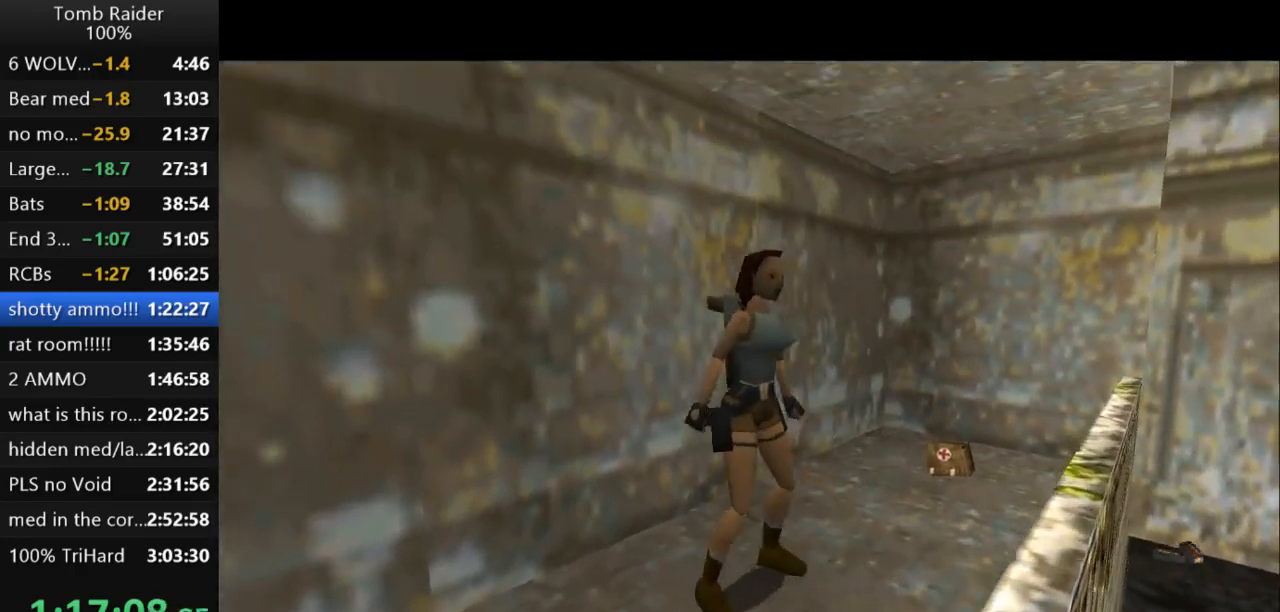
{"keys": ["jump", "left"], "events": []}
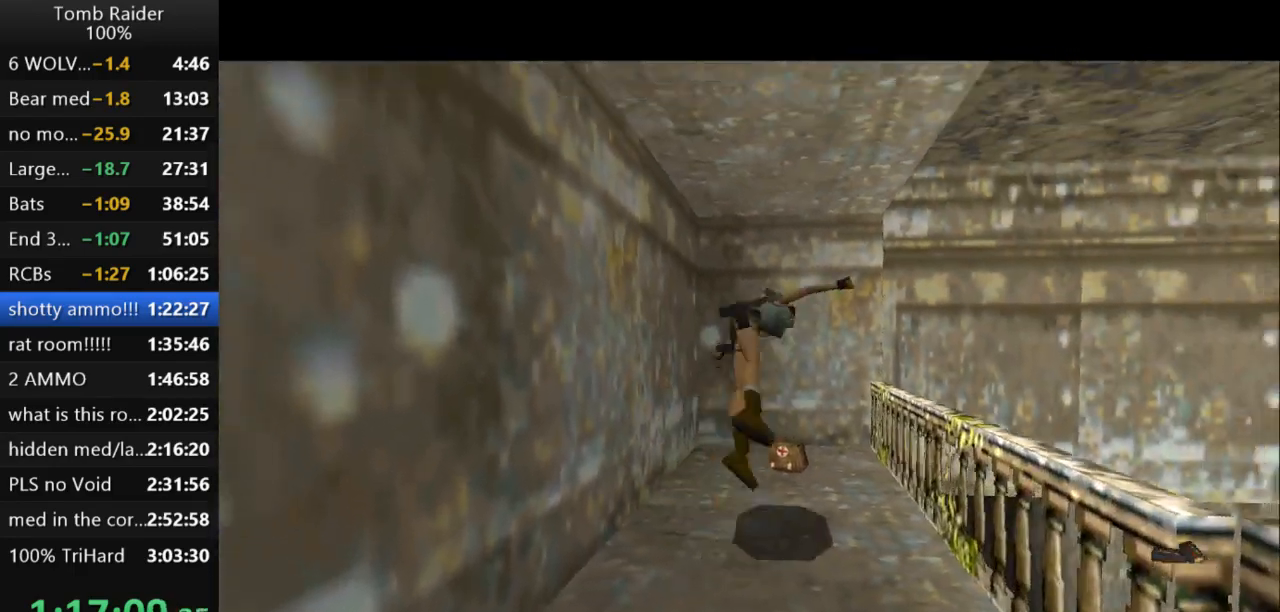
{"keys": ["action2"], "events": [[100, "left", "up"], [133, "jump", "up"], [233, "action2", "down"]]}
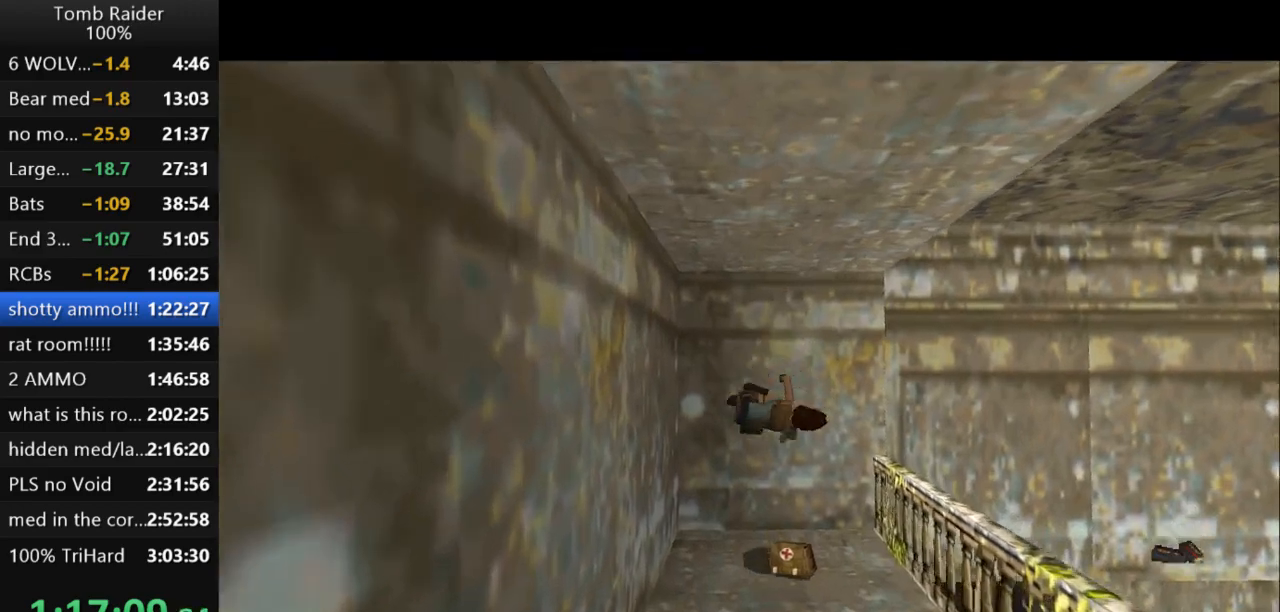
{"keys": ["action2"], "events": []}
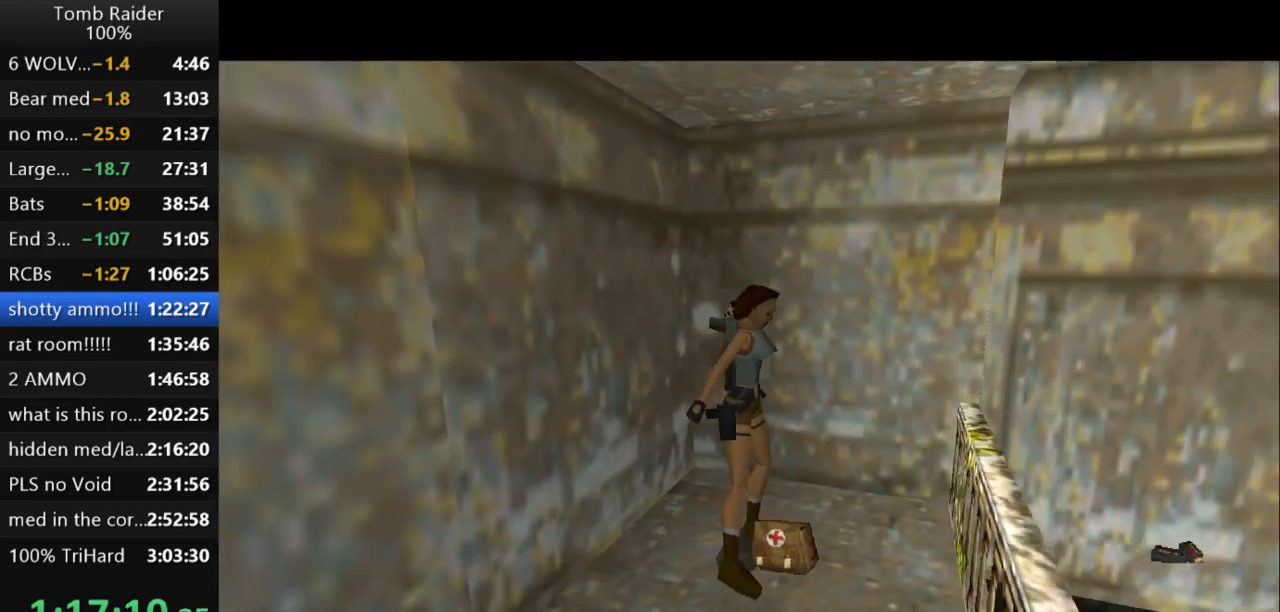
{"keys": [], "events": [[400, "action2", "up"]]}
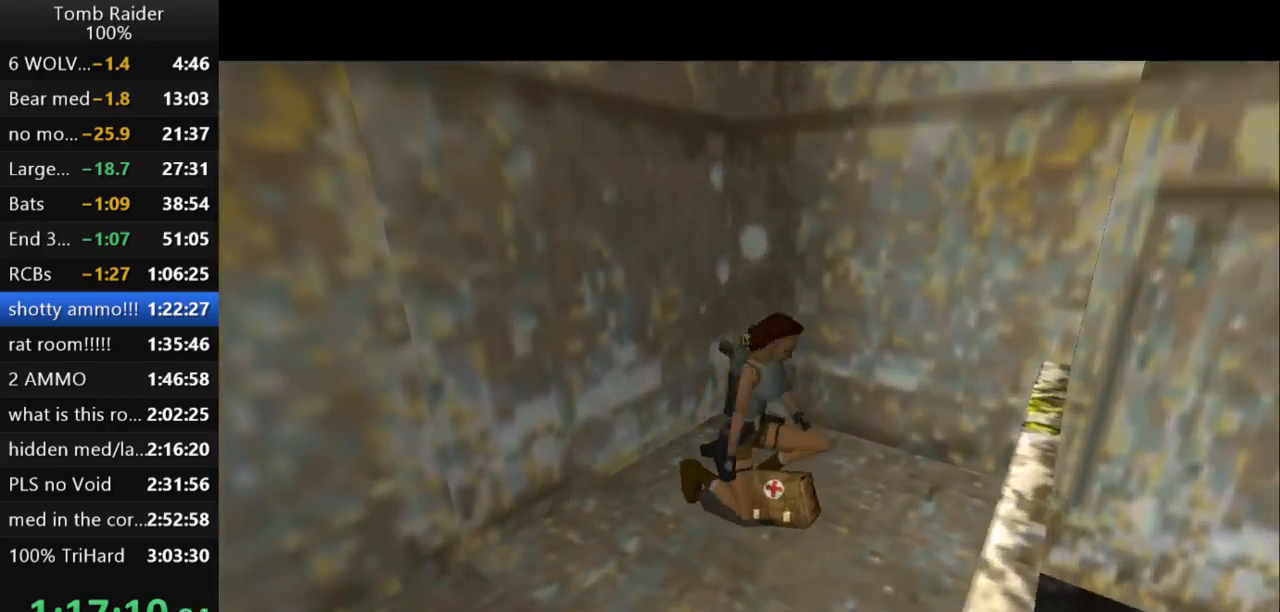
{"keys": [], "events": []}
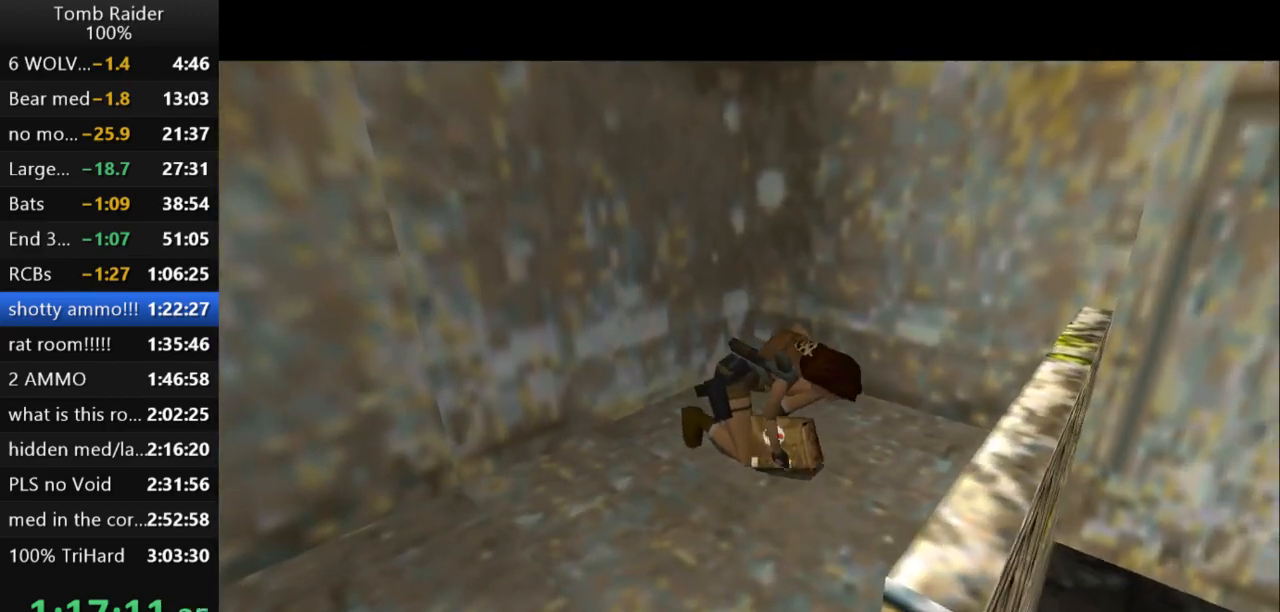
{"keys": ["right"], "events": [[133, "right", "down"]]}
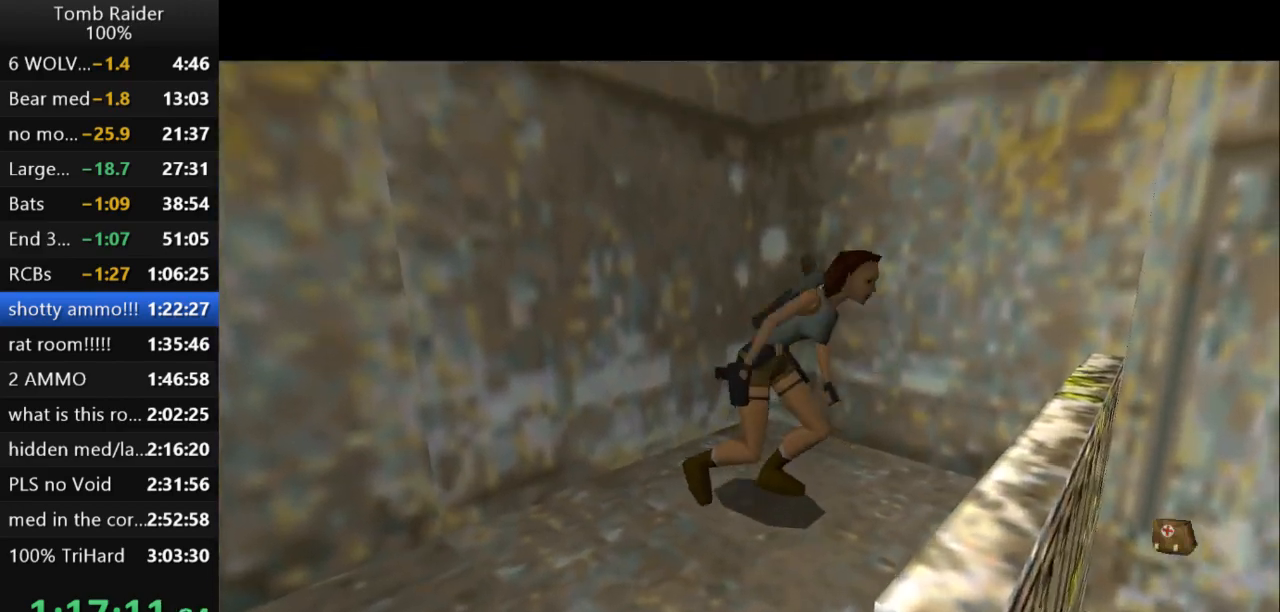
{"keys": ["right"], "events": []}
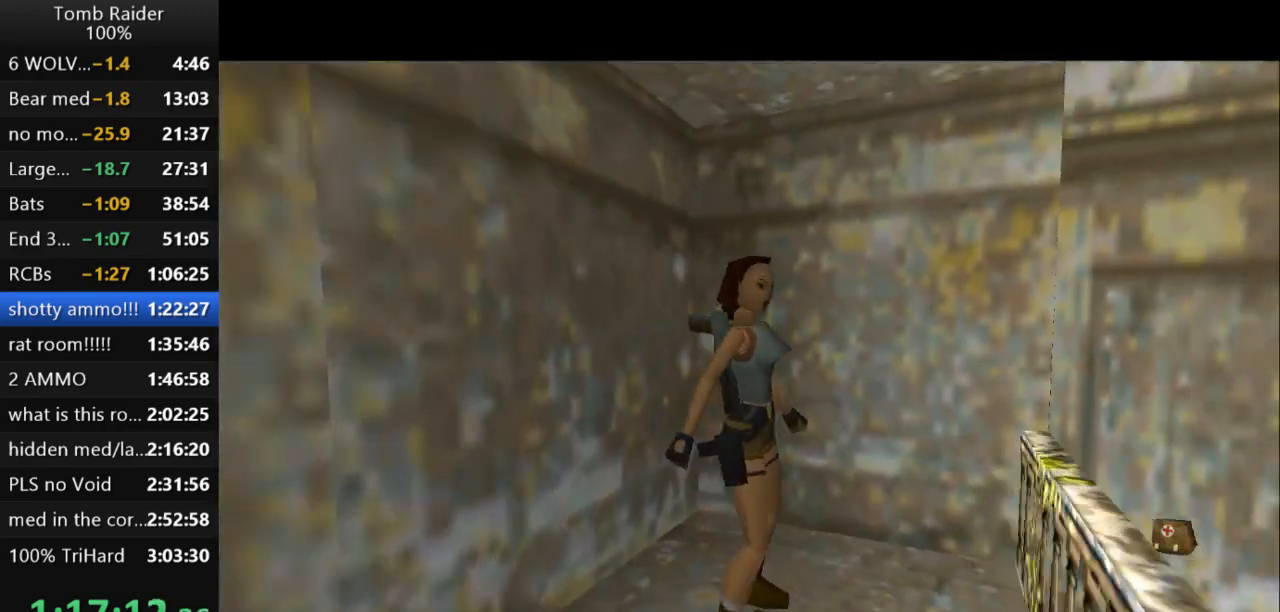
{"keys": ["right"], "events": []}
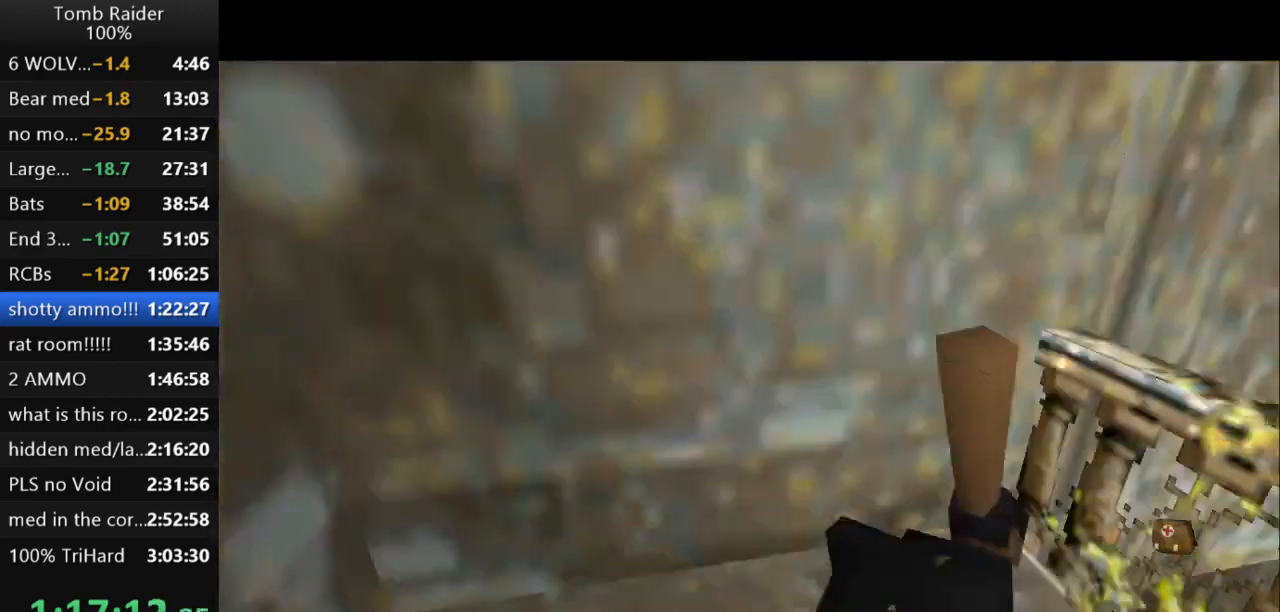
{"keys": ["up"], "events": [[233, "up", "down"], [400, "right", "up"]]}
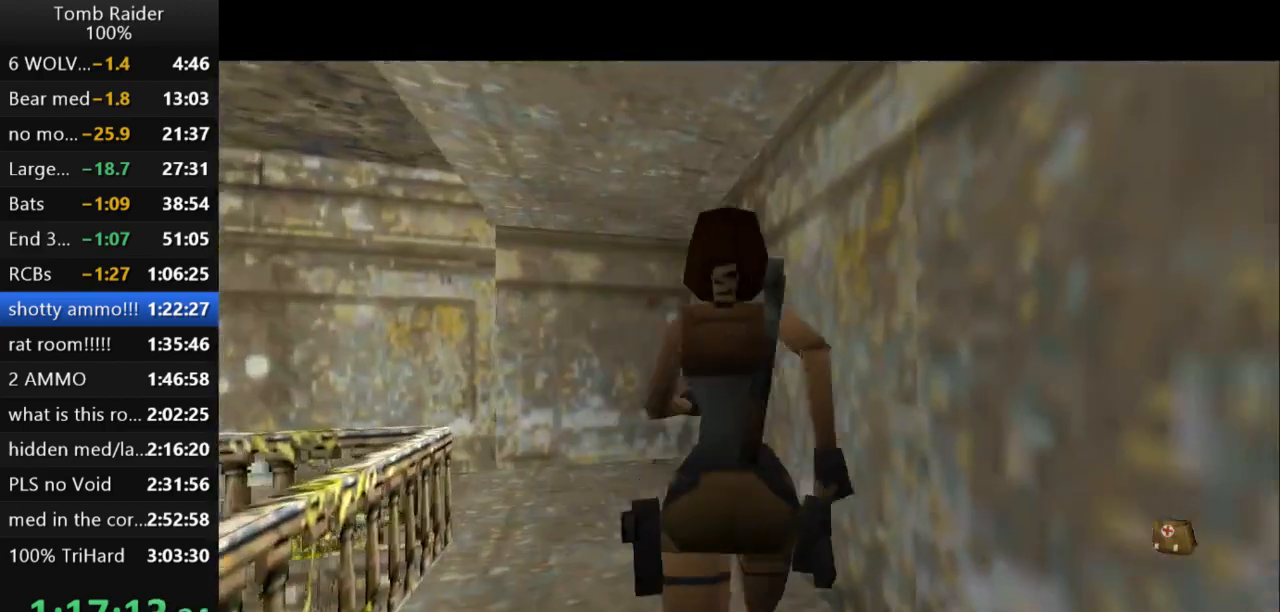
{"keys": ["left", "up"], "events": [[167, "left", "down"]]}
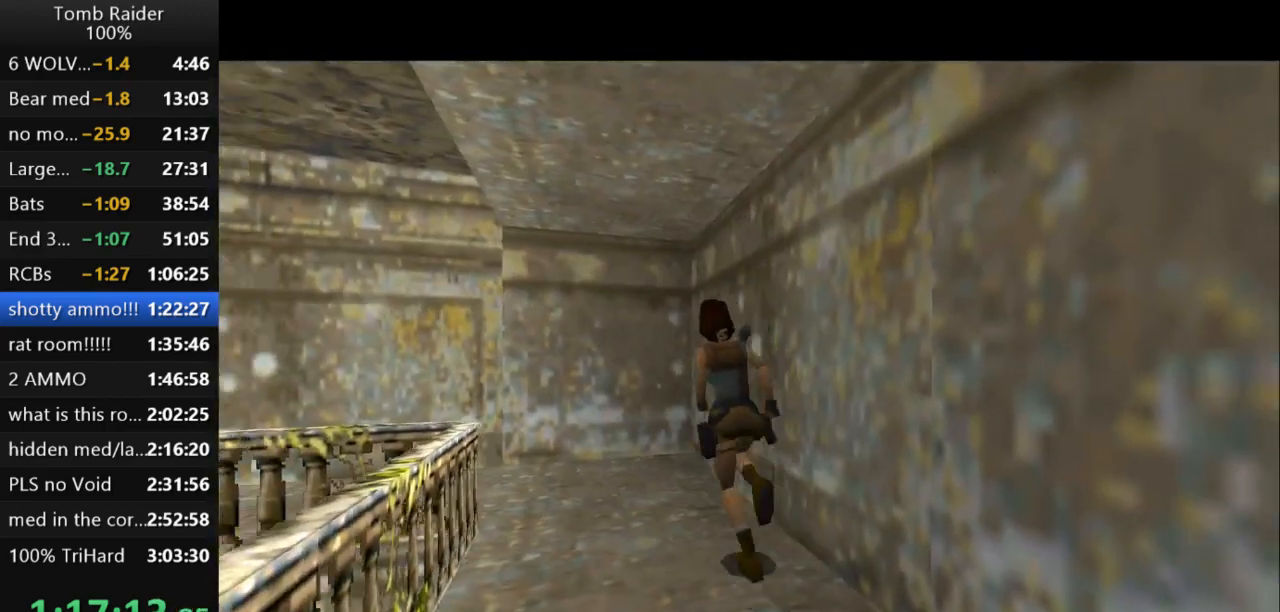
{"keys": ["left", "up"], "events": [[167, "left", "up"], [367, "left", "down"]]}
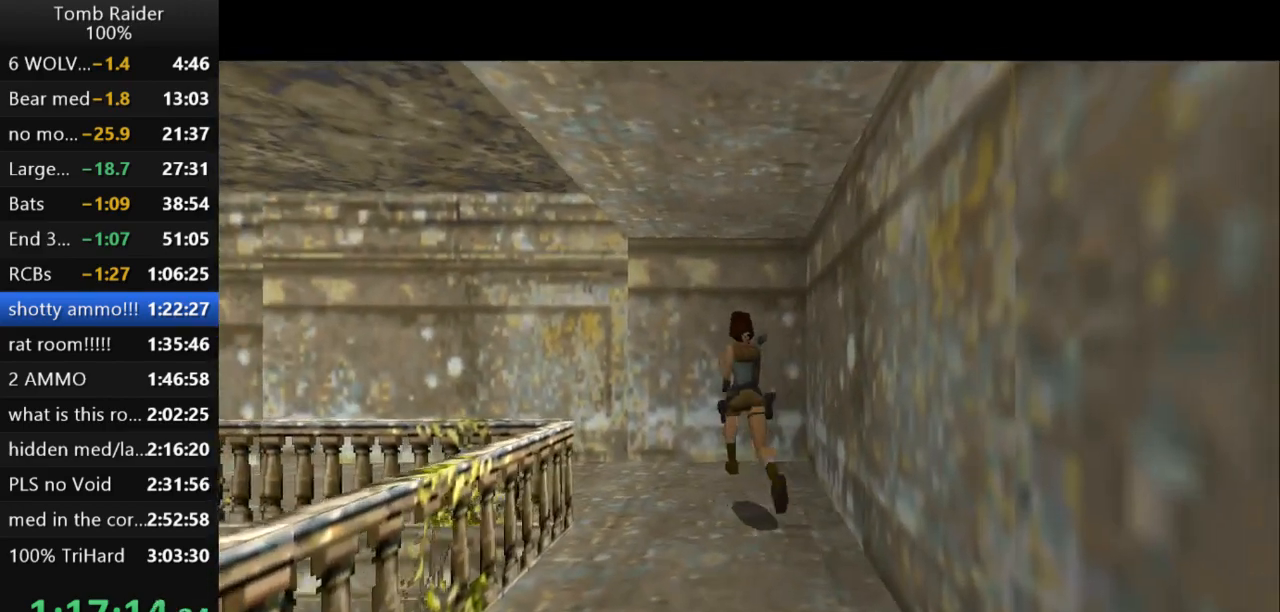
{"keys": ["left", "up"], "events": []}
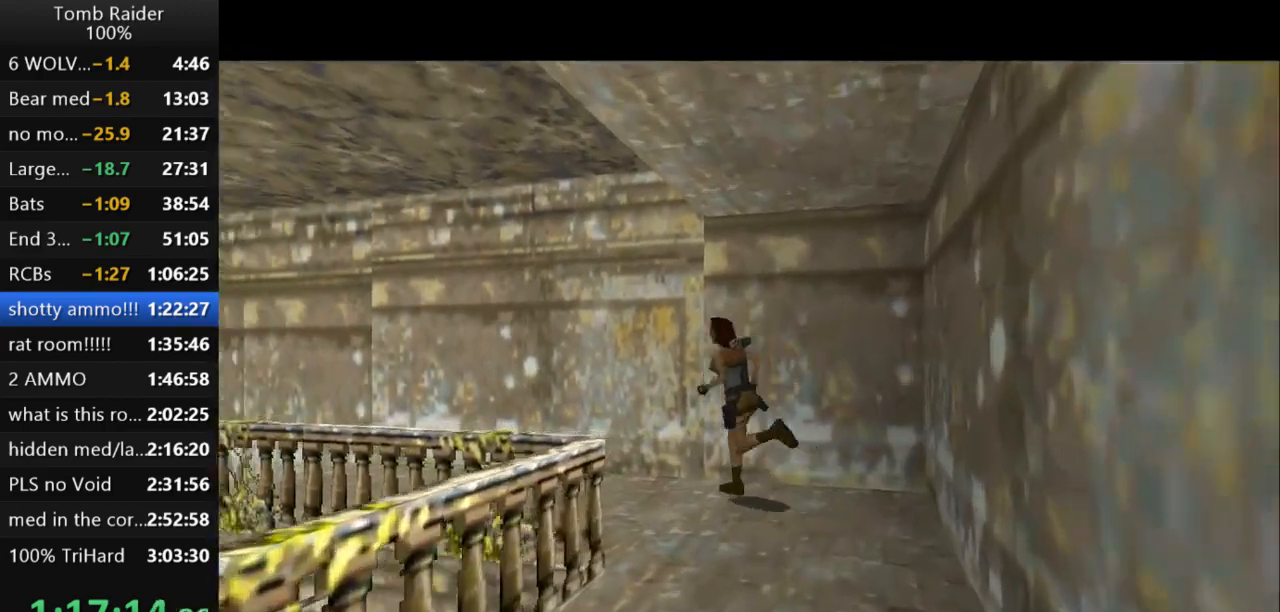
{"keys": ["left", "up"], "events": [[233, "left", "up"], [500, "left", "down"]]}
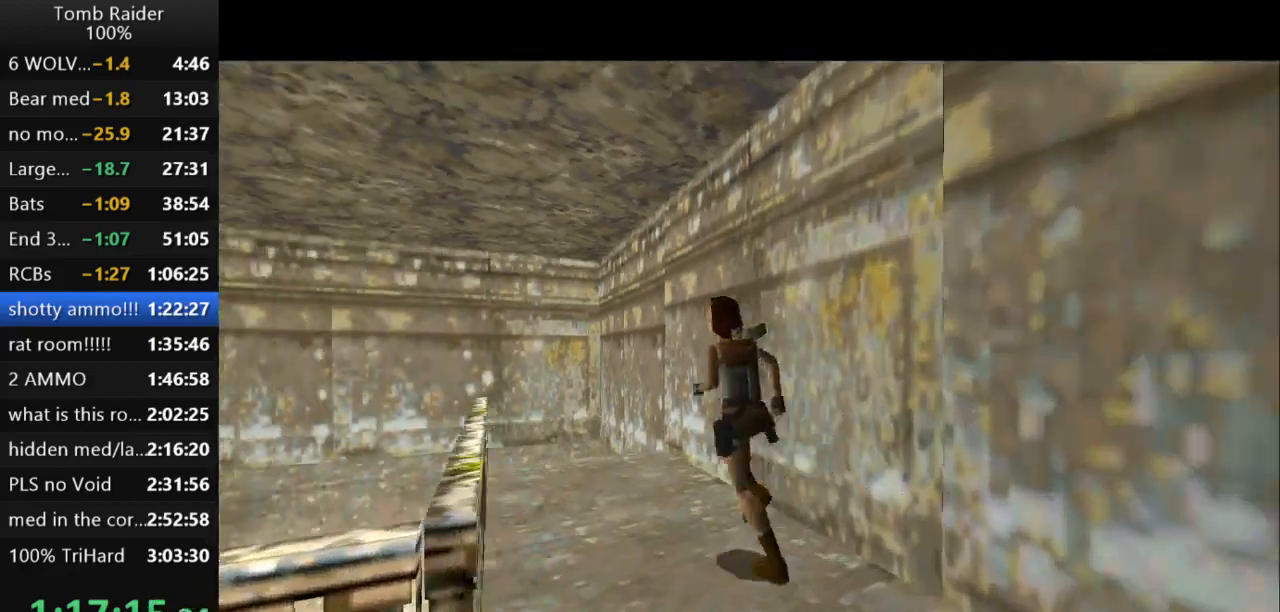
{"keys": ["right", "up"], "events": [[300, "left", "up"], [433, "right", "down"]]}
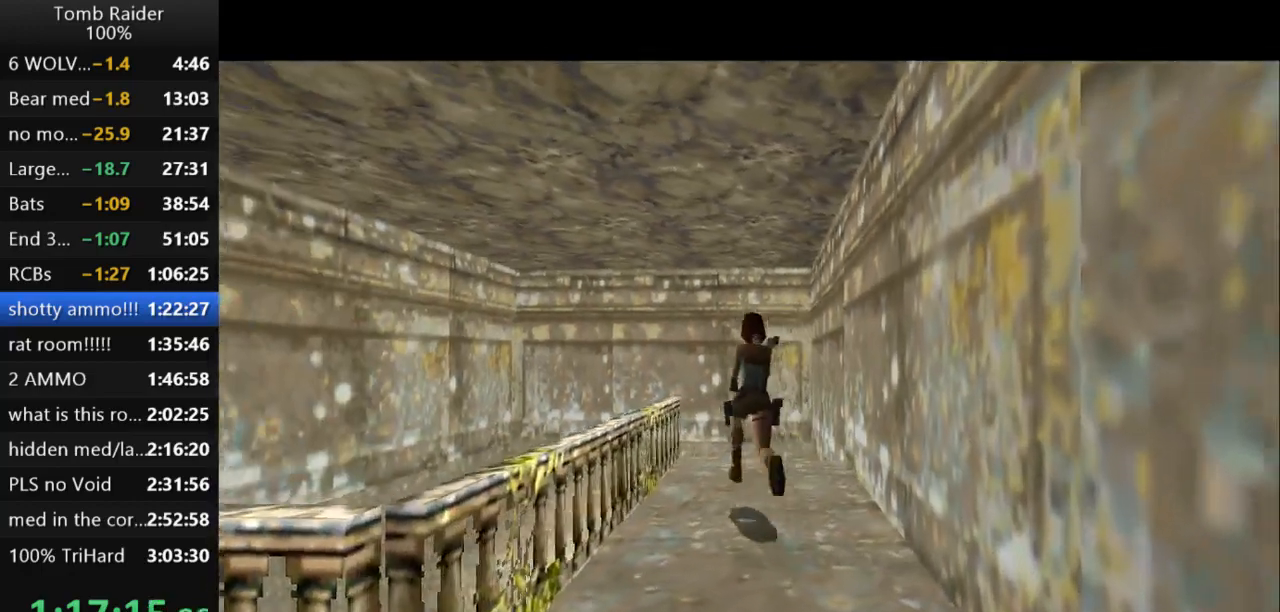
{"keys": ["roll2"], "events": [[167, "right", "up"], [200, "left", "down"], [400, "left", "up"], [467, "roll2", "down"], [500, "up", "up"]]}
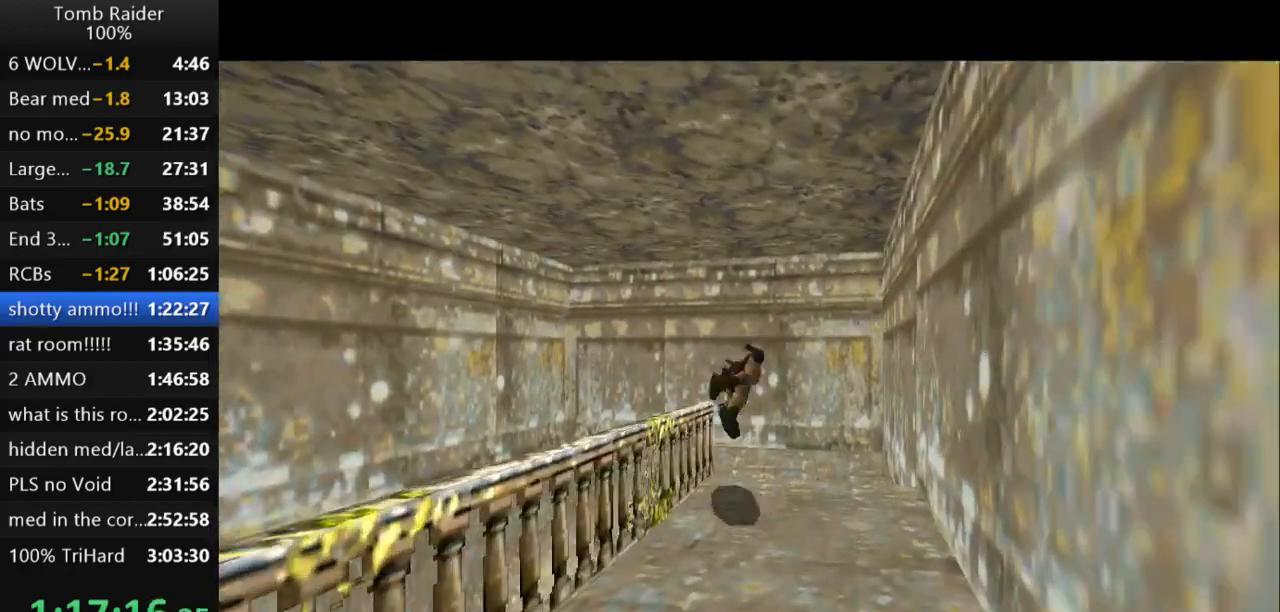
{"keys": [], "events": [[133, "roll2", "up"]]}